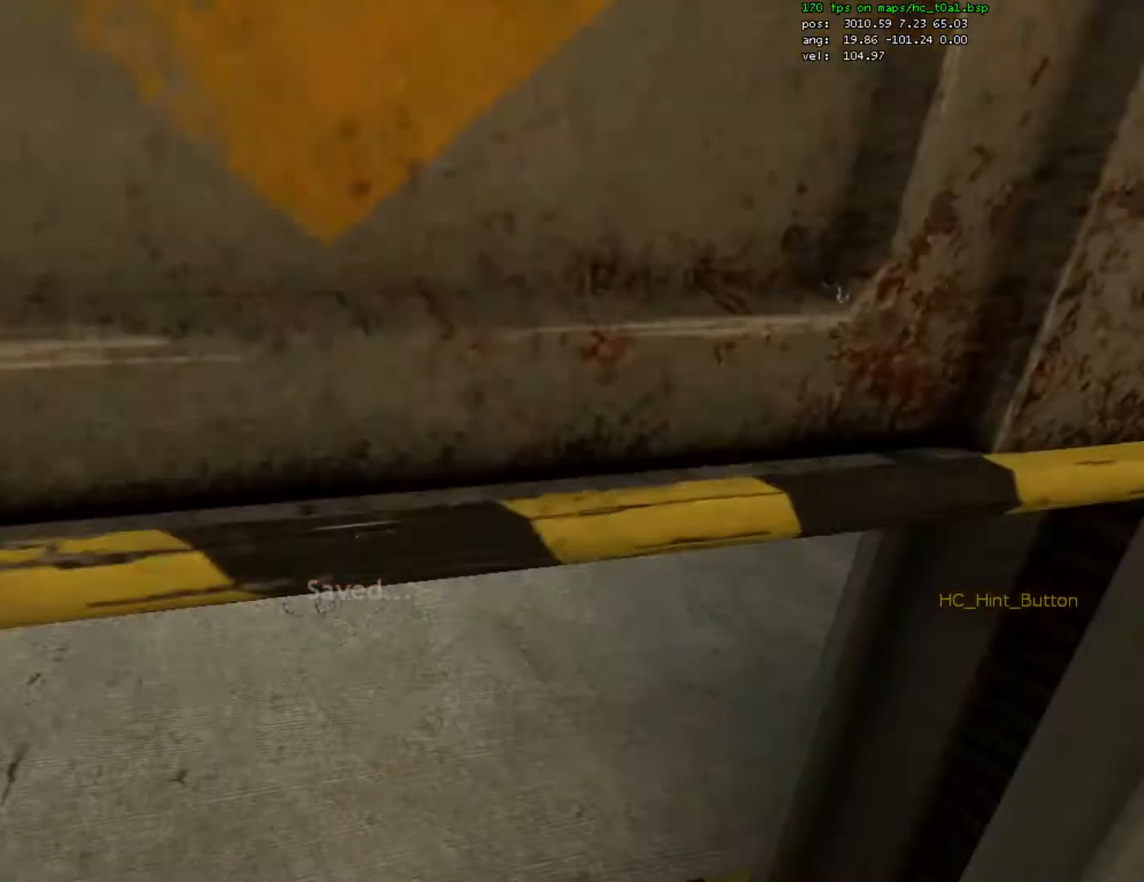
Gameplay with keyboard and mouse; each line is a JSON object with the keys and mouse buttons held at the frame after it. "events" lists presses ("down") and releases ("up") of "1", "2", "3", "4", "5", "a", "alt", "c", "caps_lock", "ctrl", "d", "e", "f", "g", "q", "r", "s", "shift", "space", "t", "tab", "v", "w", "x", "z", "mouse_left", "mouse_right", "mouse_wheel_up" and "mouse_wheel_down" between this image and that frame as [ms after this image, input, new state], when the widget could be followed in between. "mouse_left", "mouse_right", "mouse_wheel_up", "mouse_wheel_down" = the "left", "right", "wheel_up", "wheel_down" buttons of the "mouse" list. No other keys are recorded. Mouse movement is not recorded.
{"keys": ["w"], "mouse": [], "events": [[133, "a", "down"], [267, "a", "up"]]}
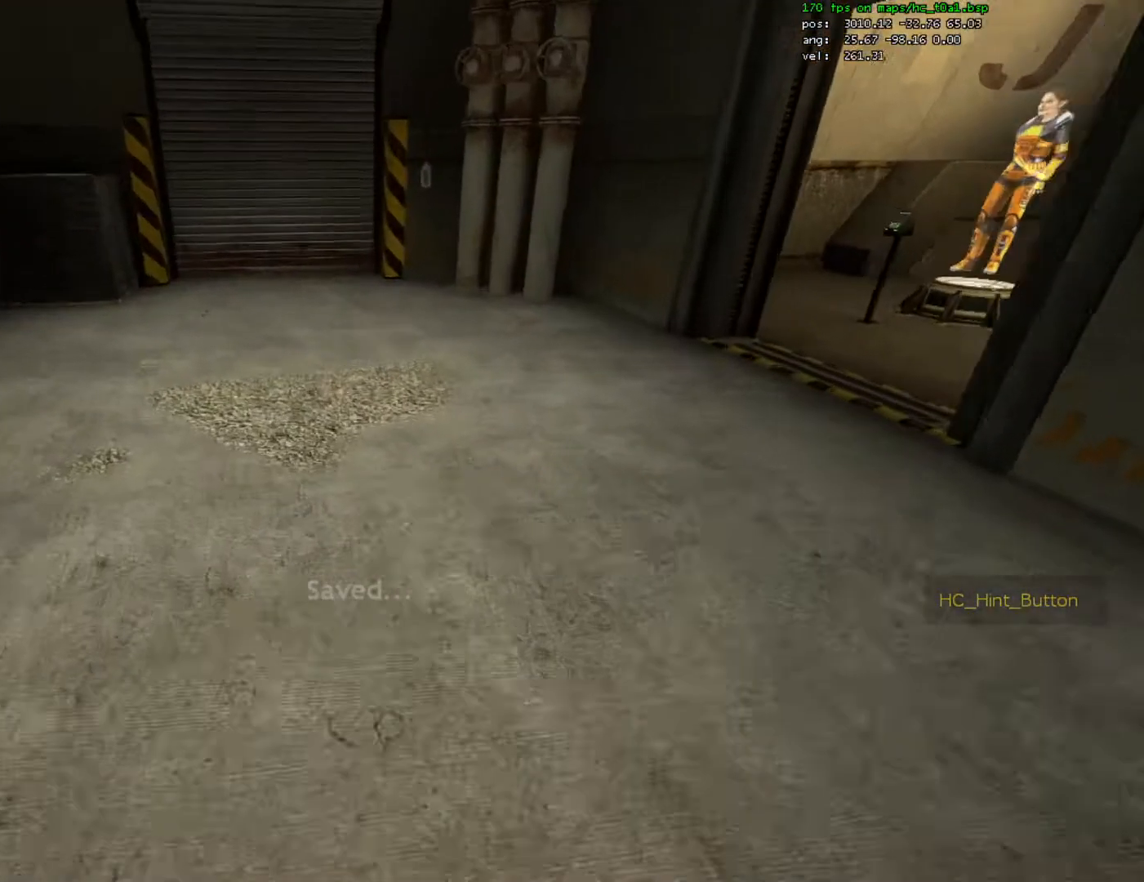
{"keys": ["ctrl", "d"], "mouse": [], "events": [[67, "d", "down"], [67, "mouse_wheel_down", "down"], [133, "ctrl", "down"], [133, "w", "up"], [233, "mouse_wheel_down", "up"]]}
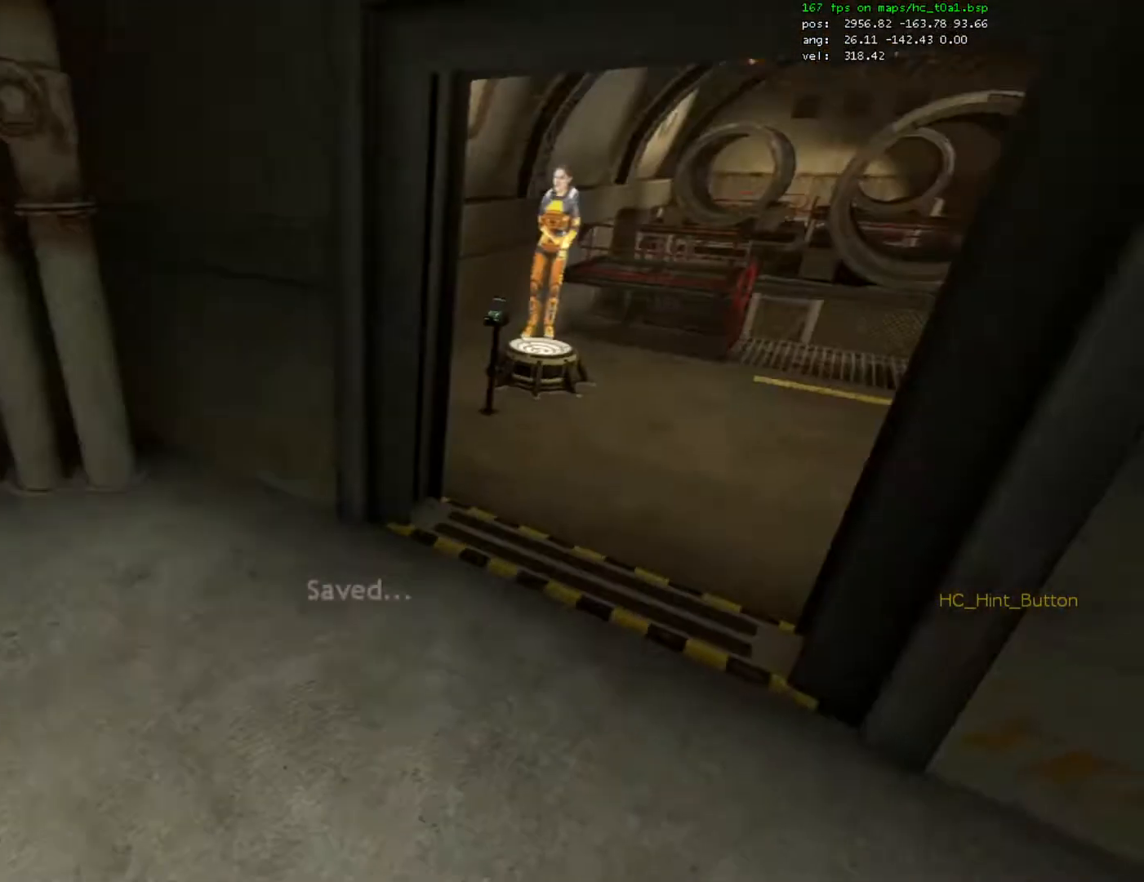
{"keys": ["d", "w"], "mouse": [], "events": [[367, "ctrl", "up"], [367, "w", "down"]]}
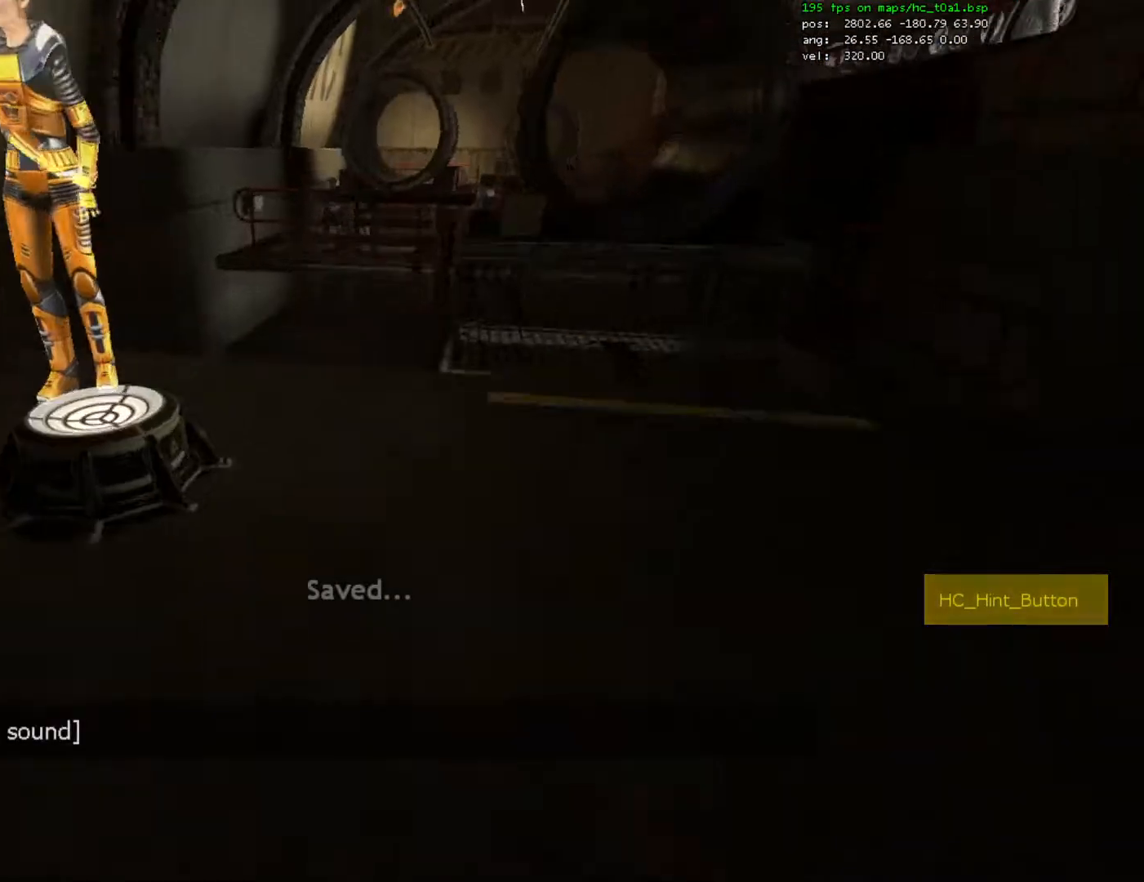
{"keys": ["w"], "mouse": [], "events": [[67, "d", "up"], [167, "a", "down"], [267, "a", "up"], [367, "a", "down"], [400, "a", "up"]]}
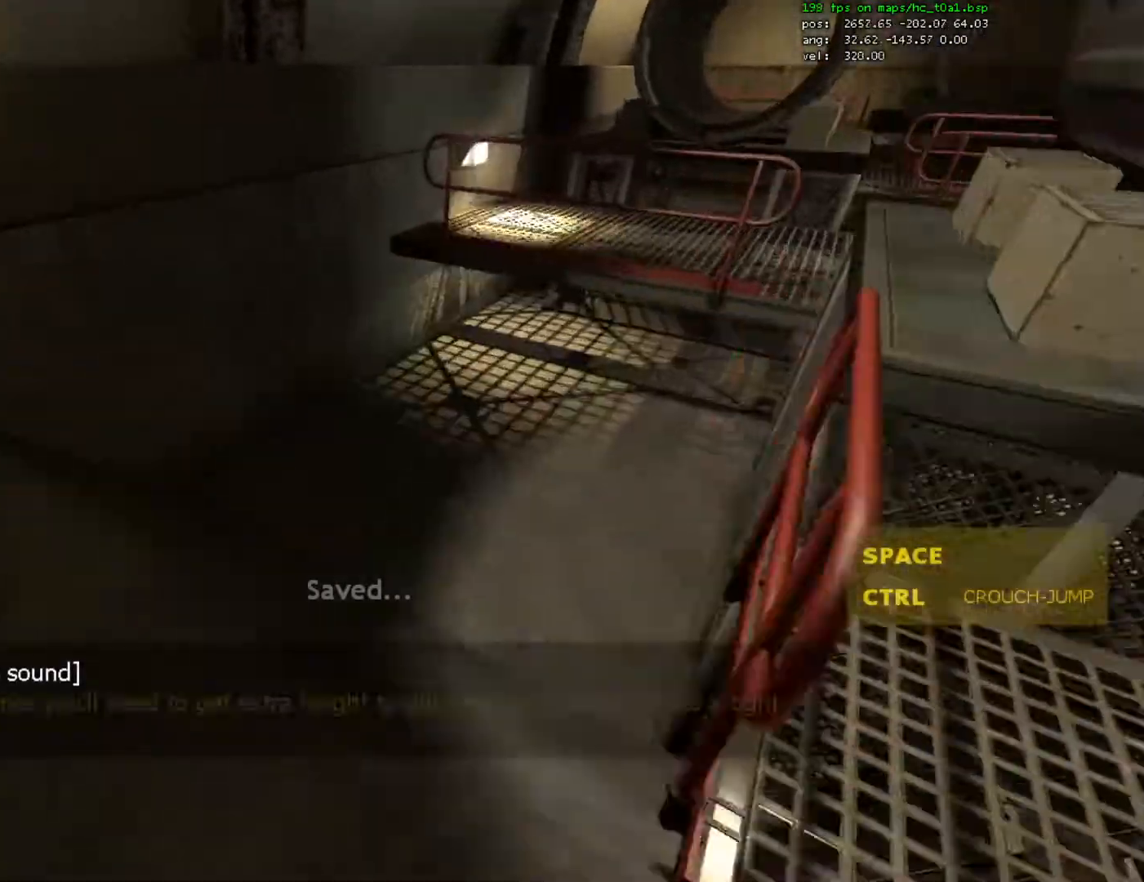
{"keys": ["ctrl", "d"], "mouse": [], "events": [[100, "d", "down"], [133, "mouse_wheel_down", "down"], [133, "w", "up"], [167, "ctrl", "down"], [200, "mouse_wheel_down", "up"], [233, "mouse_wheel_down", "down"], [267, "mouse_wheel_down", "up"]]}
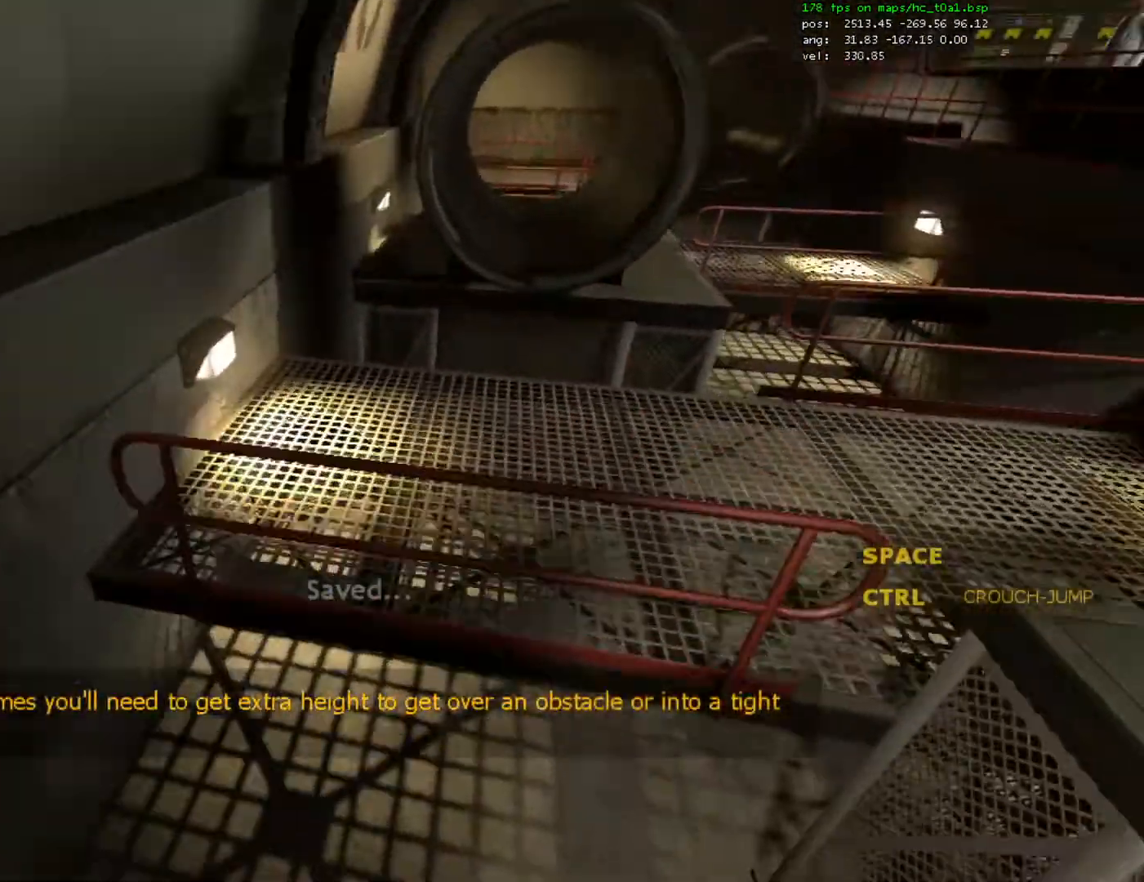
{"keys": ["a", "ctrl"], "mouse": [], "events": [[267, "mouse_wheel_down", "down"], [367, "d", "up"], [400, "mouse_wheel_down", "up"], [433, "a", "down"]]}
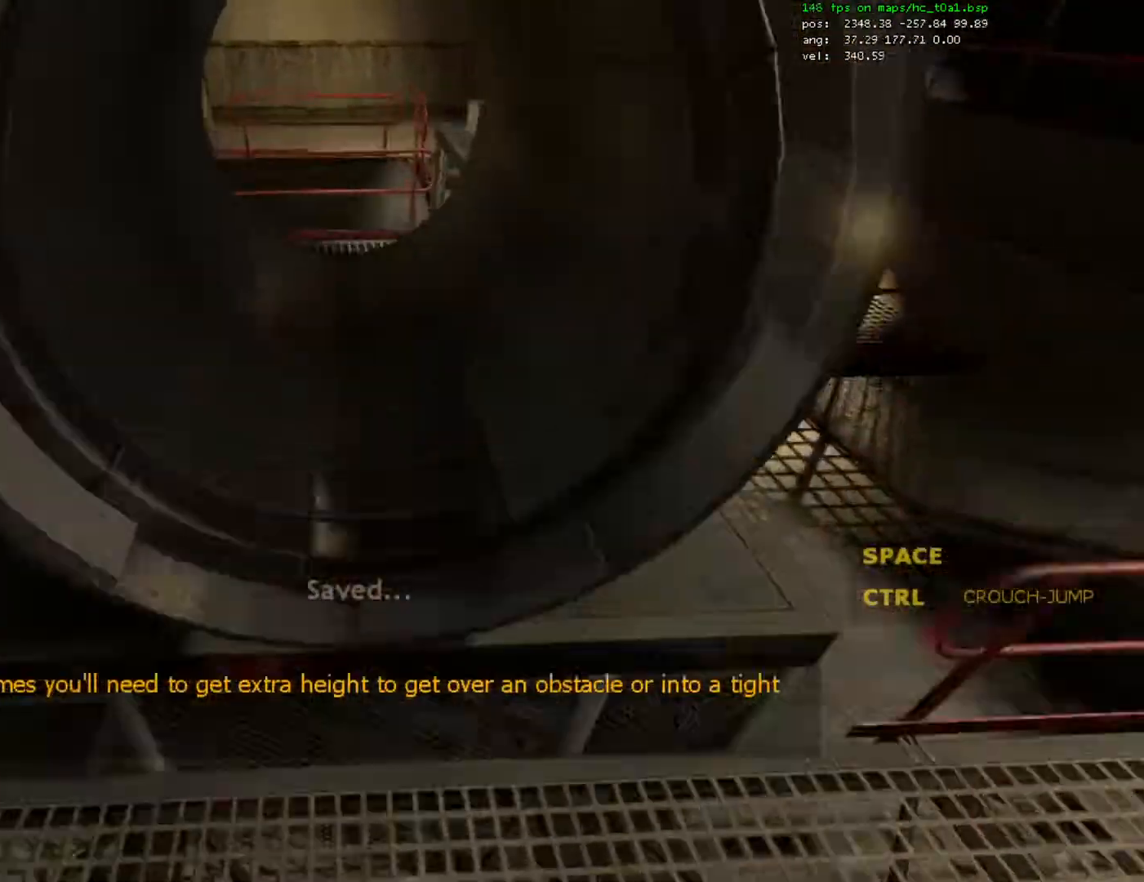
{"keys": ["ctrl", "w"], "mouse": [], "events": [[33, "a", "up"], [167, "w", "down"], [333, "d", "down"], [433, "d", "up"]]}
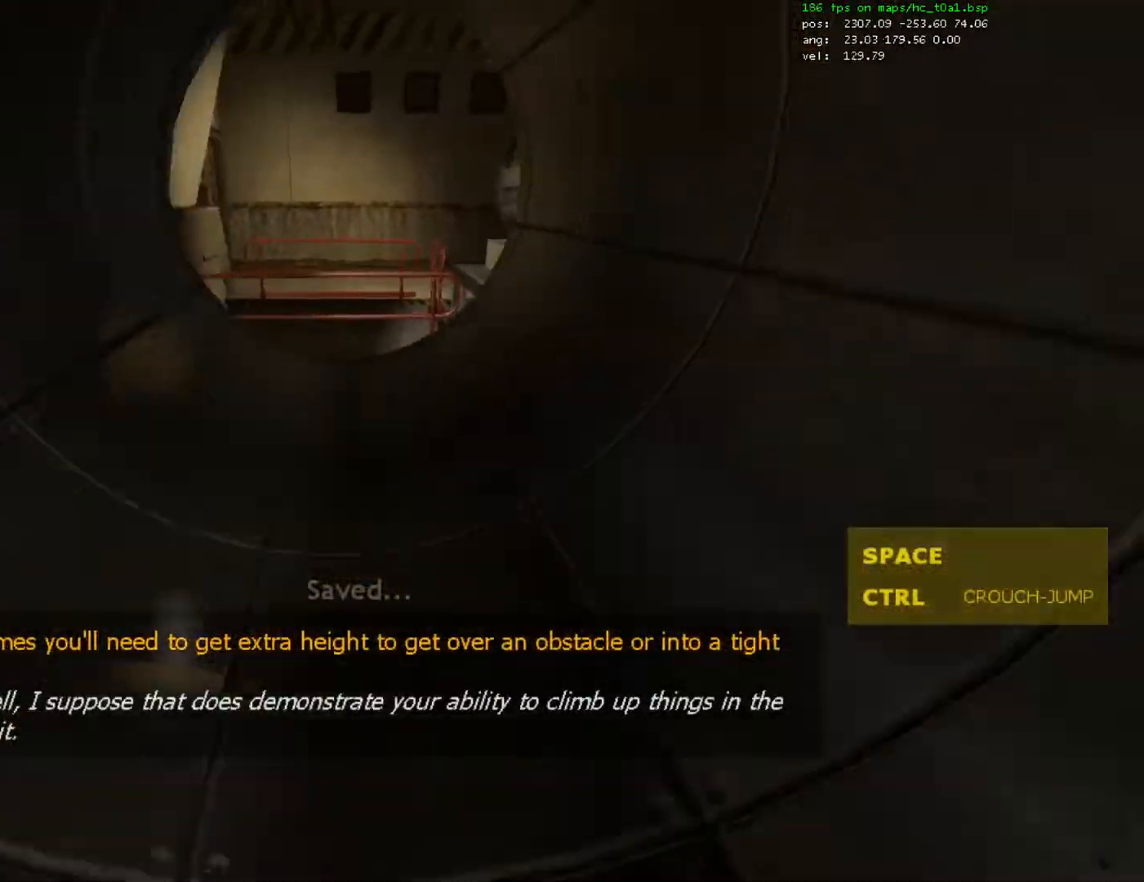
{"keys": ["ctrl", "w"], "mouse": [], "events": []}
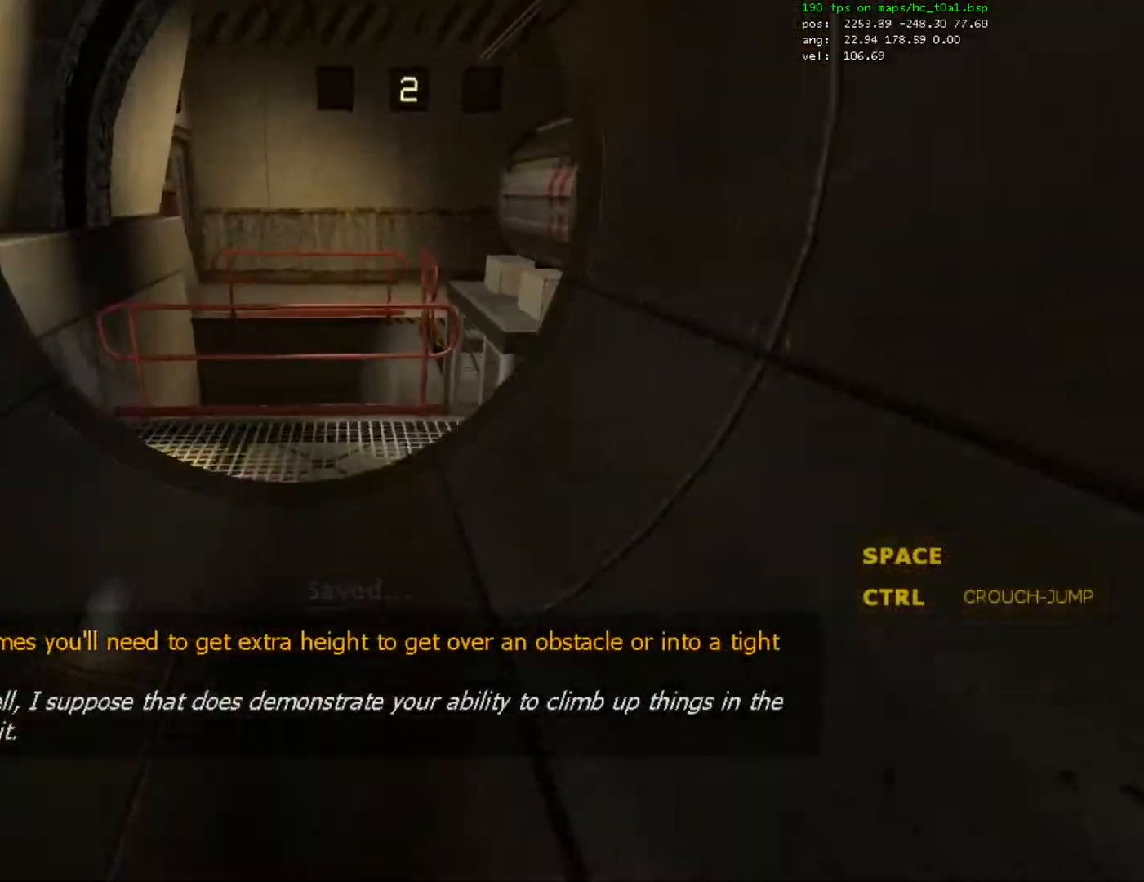
{"keys": ["ctrl", "w"], "mouse": [], "events": [[167, "ctrl", "up"], [267, "ctrl", "down"]]}
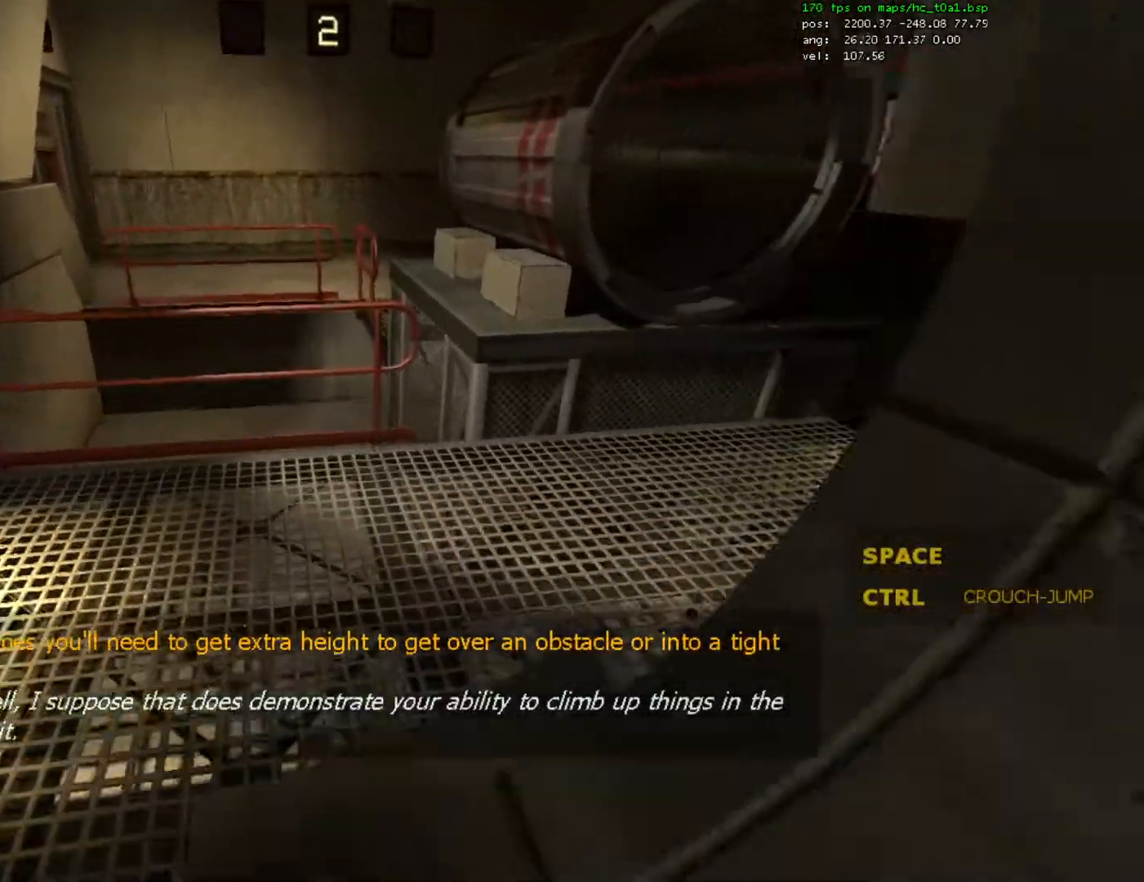
{"keys": ["d", "w"], "mouse": [], "events": [[100, "a", "down"], [233, "ctrl", "up"], [267, "a", "up"], [400, "d", "down"]]}
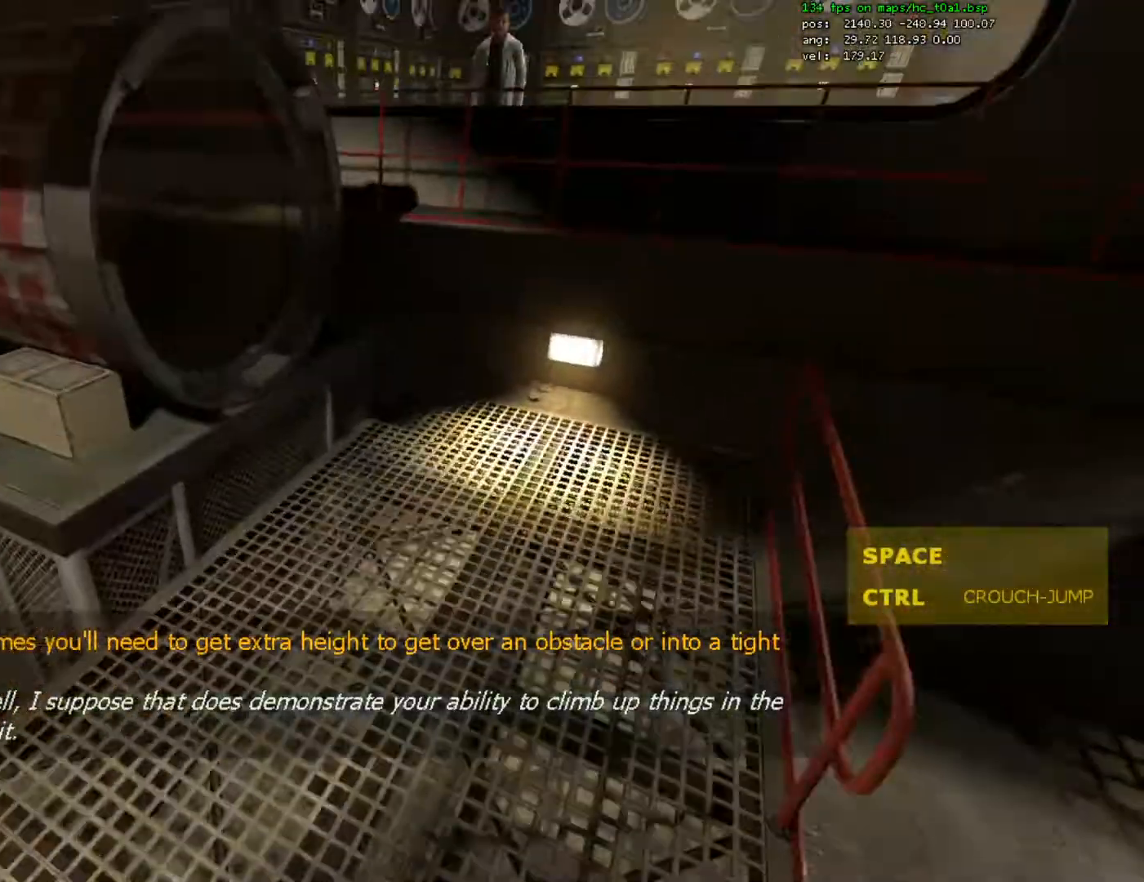
{"keys": ["a"], "mouse": ["wheel_down"], "events": [[167, "d", "up"], [333, "d", "down"], [433, "mouse_wheel_down", "down"], [467, "a", "down"], [467, "w", "up"], [500, "d", "up"]]}
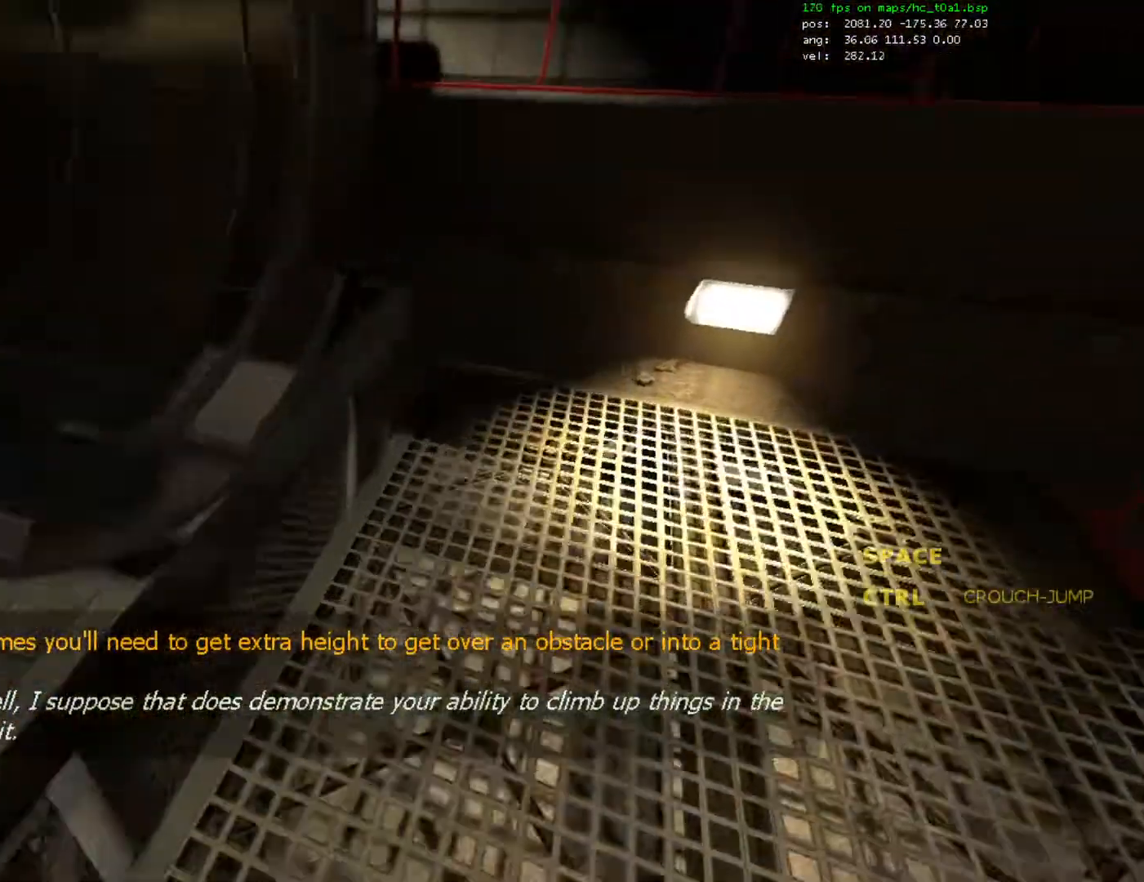
{"keys": ["ctrl", "w"], "mouse": [], "events": [[33, "ctrl", "down"], [67, "mouse_wheel_down", "up"], [300, "w", "down"], [433, "a", "up"]]}
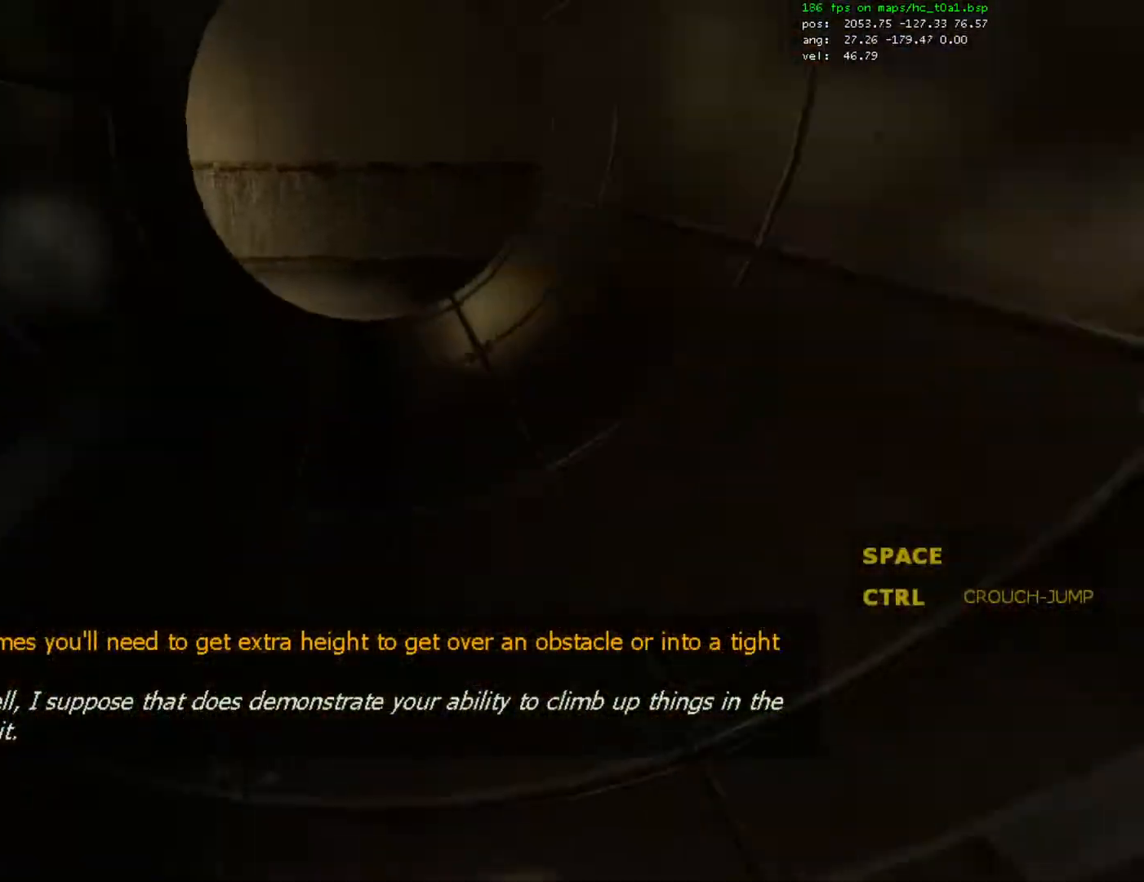
{"keys": ["ctrl", "w"], "mouse": [], "events": []}
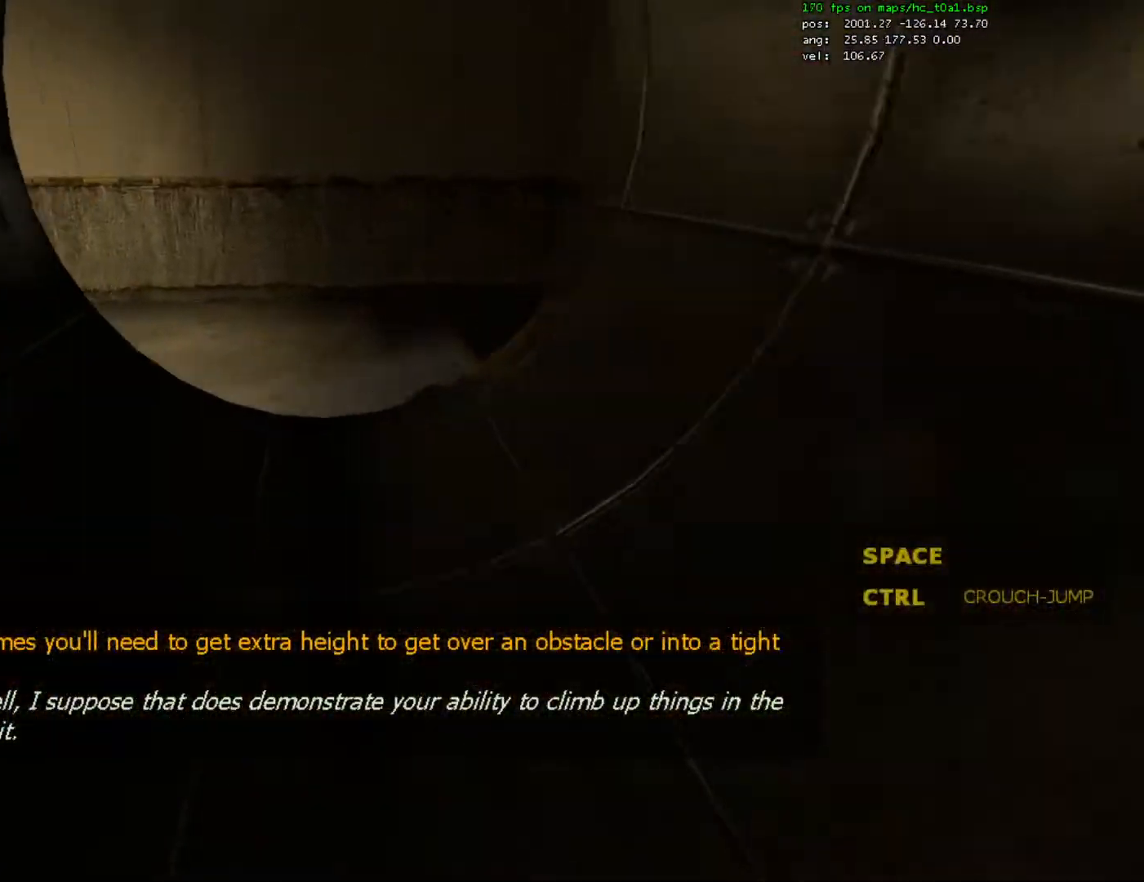
{"keys": ["ctrl", "w"], "mouse": [], "events": []}
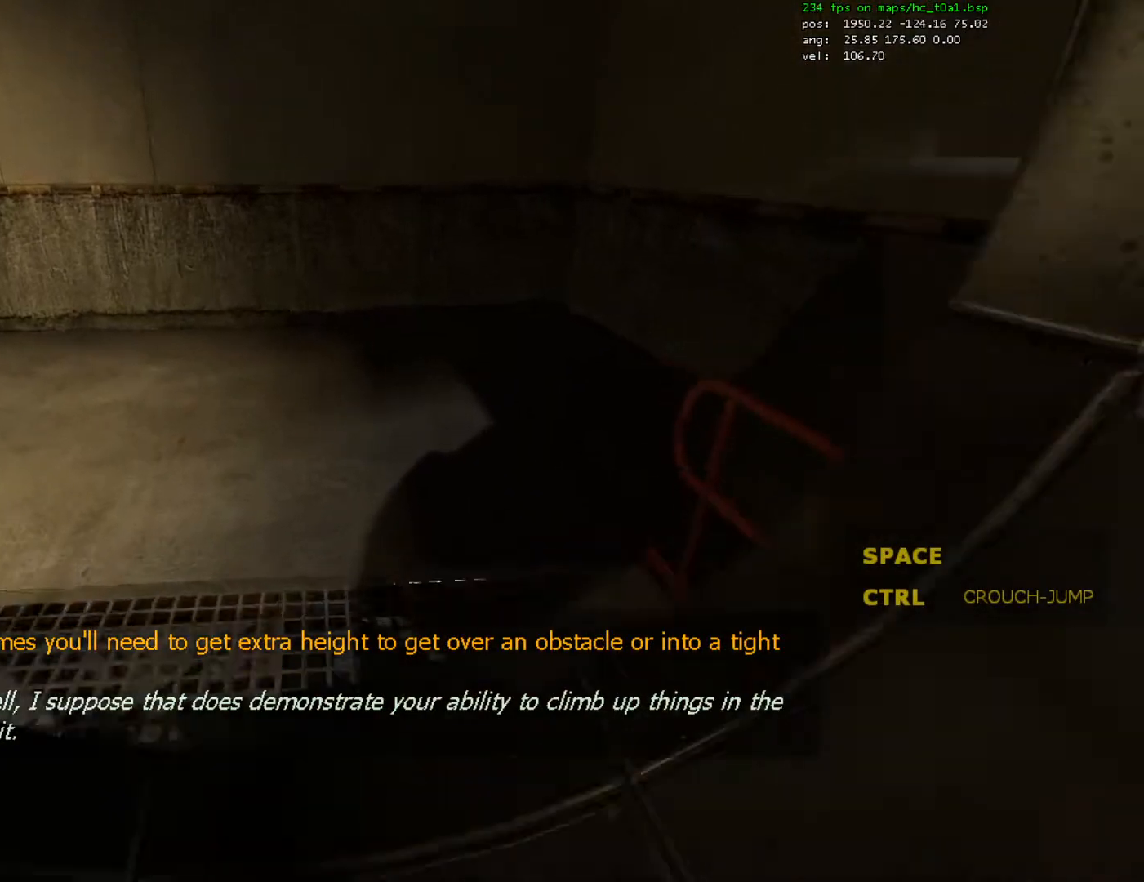
{"keys": ["d", "w"], "mouse": [], "events": [[267, "ctrl", "up"], [467, "d", "down"]]}
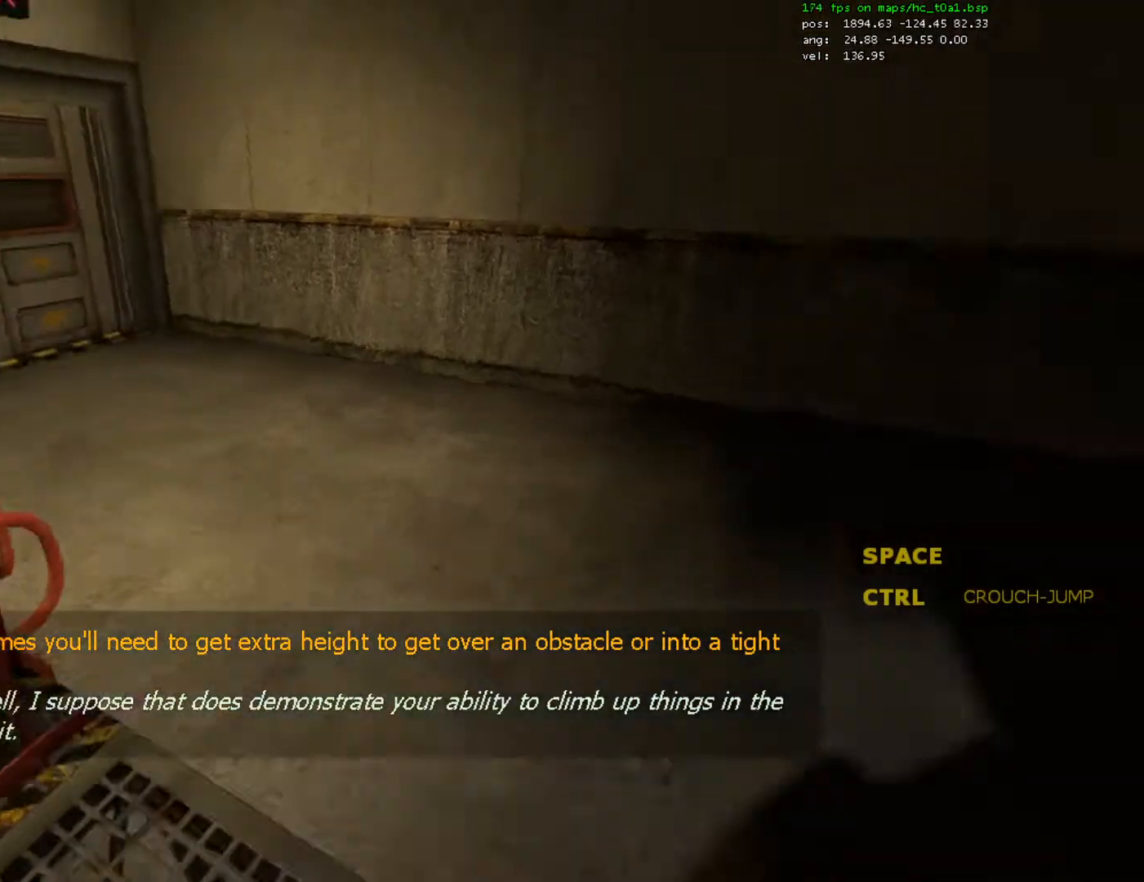
{"keys": ["d", "w"], "mouse": [], "events": [[233, "d", "up"], [433, "d", "down"]]}
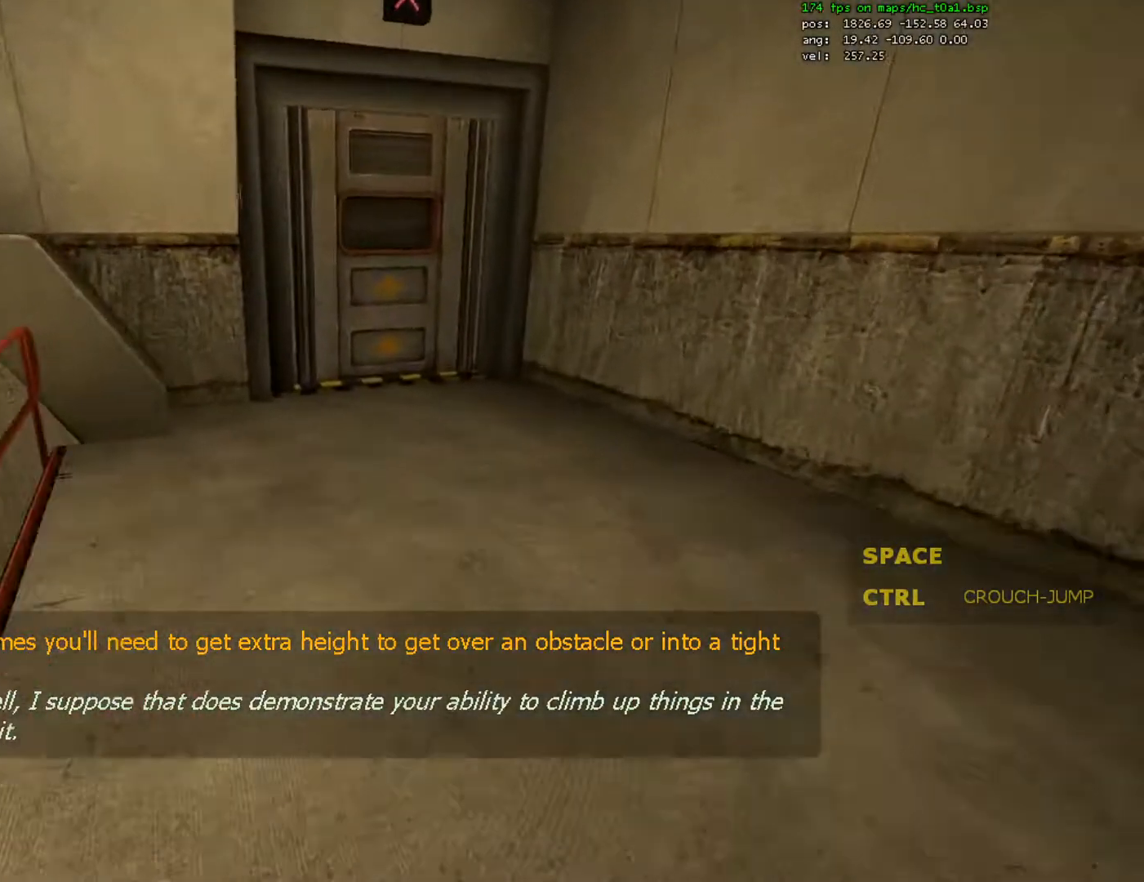
{"keys": ["w"], "mouse": [], "events": [[67, "d", "up"]]}
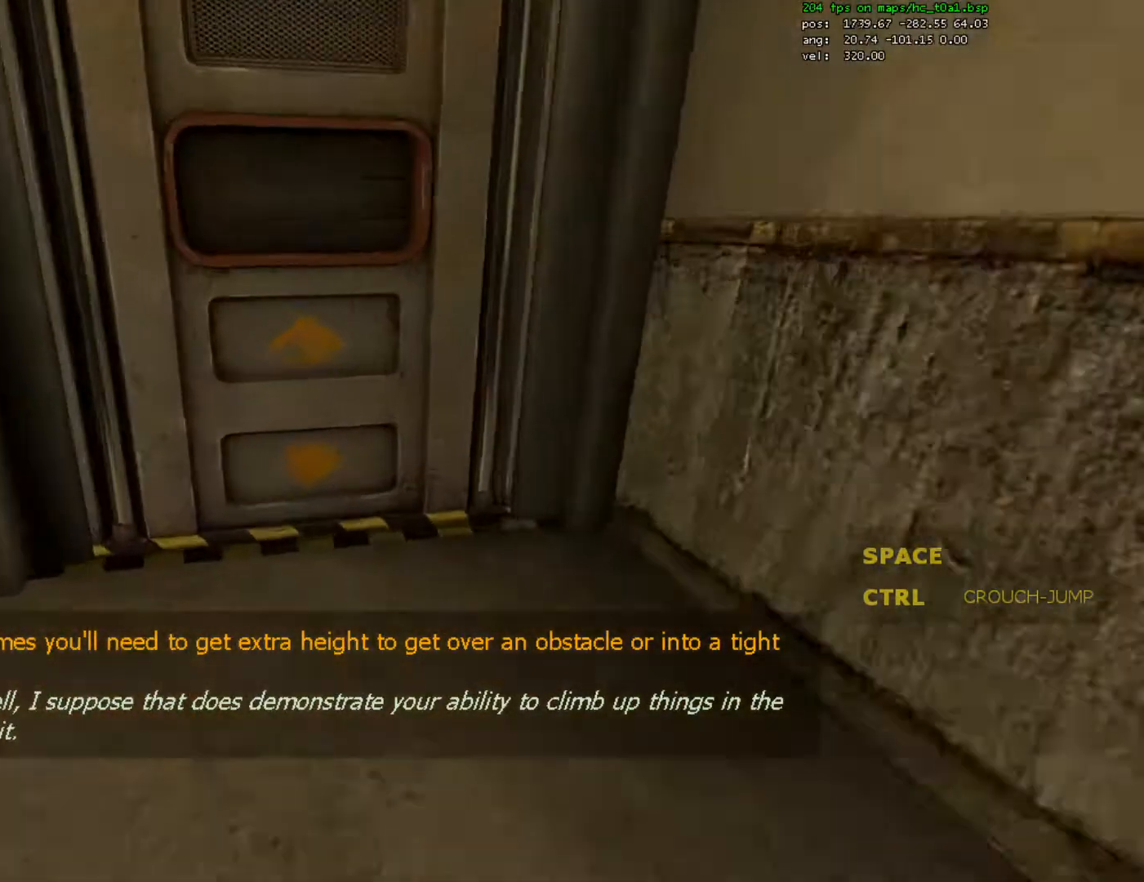
{"keys": ["f"], "mouse": [], "events": [[233, "w", "up"], [467, "f", "down"]]}
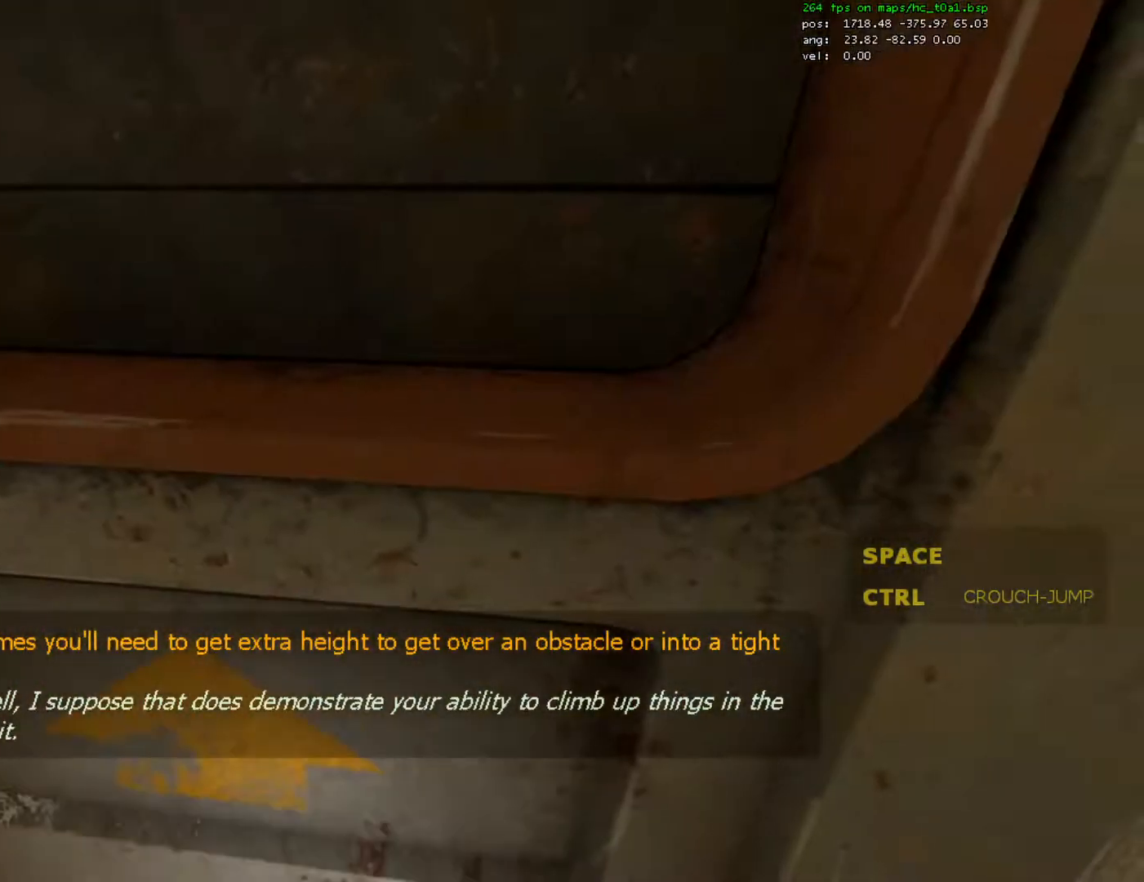
{"keys": [], "mouse": [], "events": [[67, "f", "up"]]}
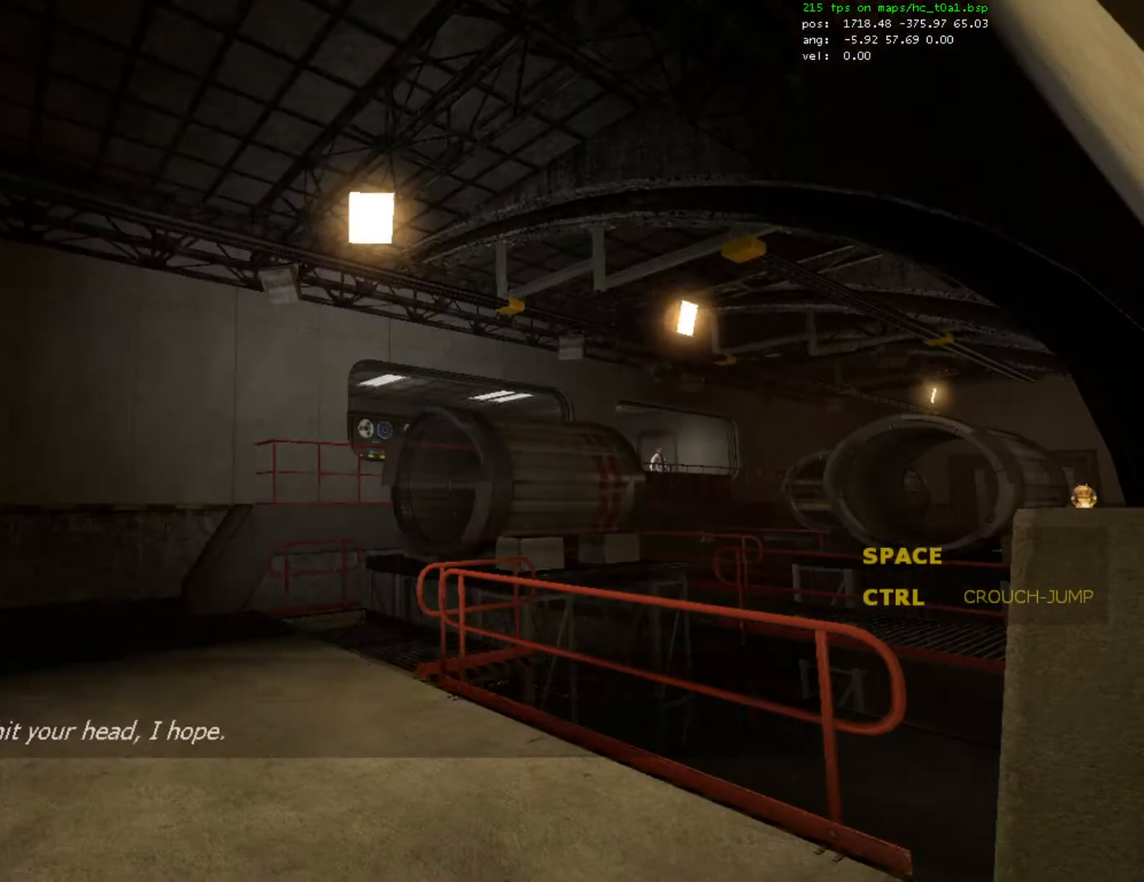
{"keys": ["f"], "mouse": [], "events": [[500, "f", "down"]]}
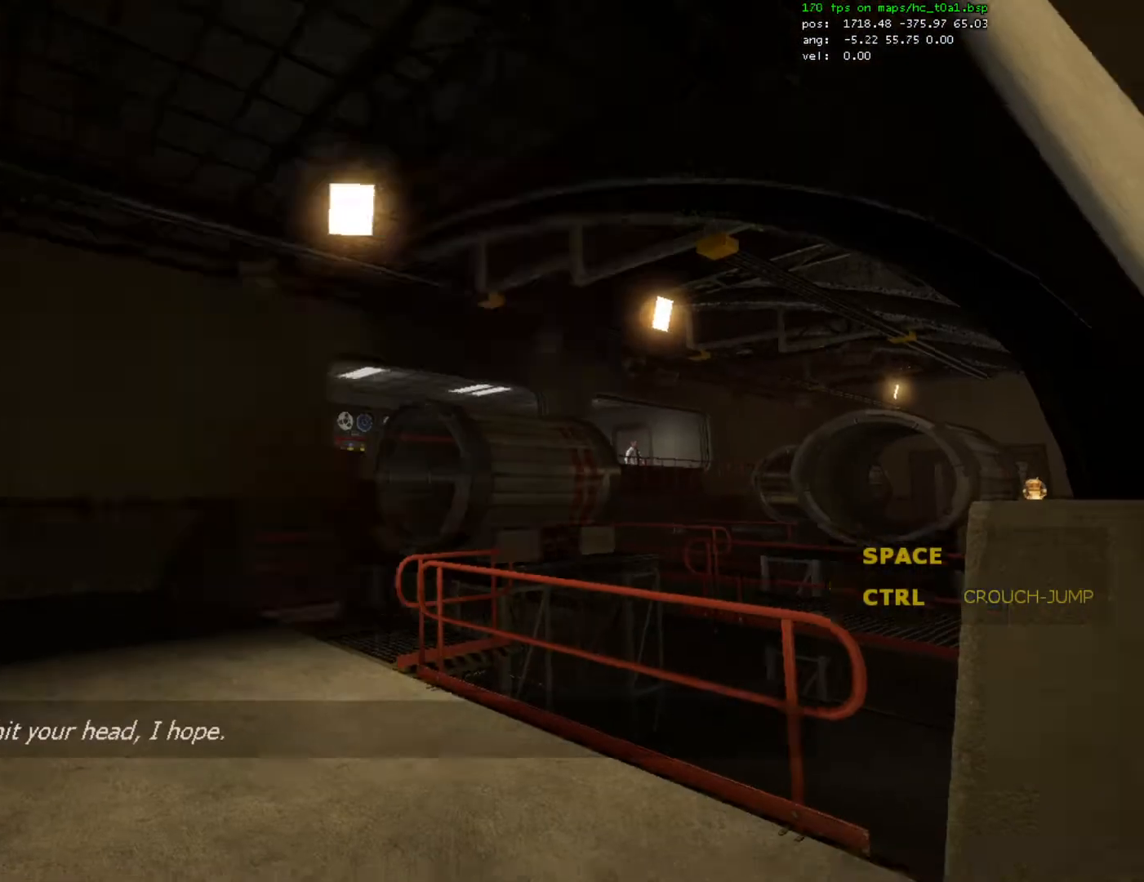
{"keys": ["w"], "mouse": [], "events": [[33, "f", "up"], [133, "a", "down"], [200, "a", "up"], [233, "w", "down"]]}
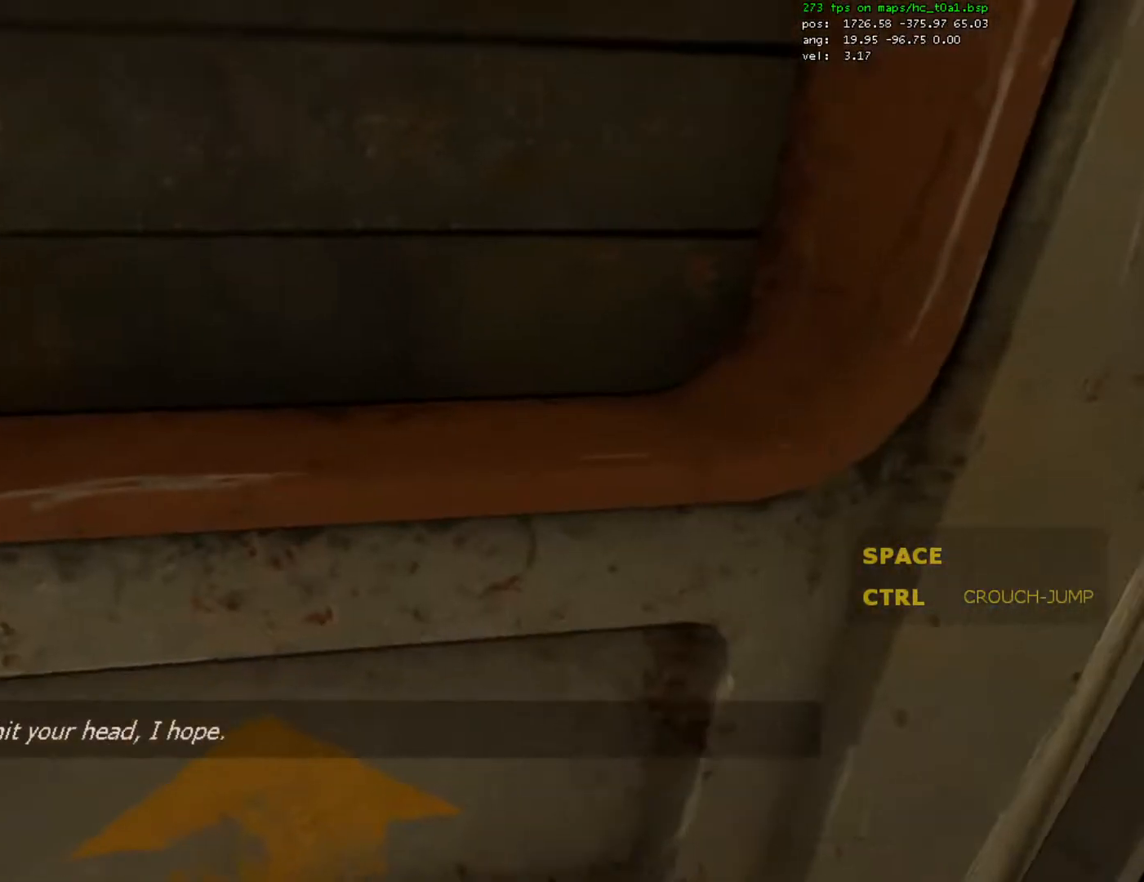
{"keys": ["w"], "mouse": [], "events": [[333, "f", "down"], [433, "f", "up"]]}
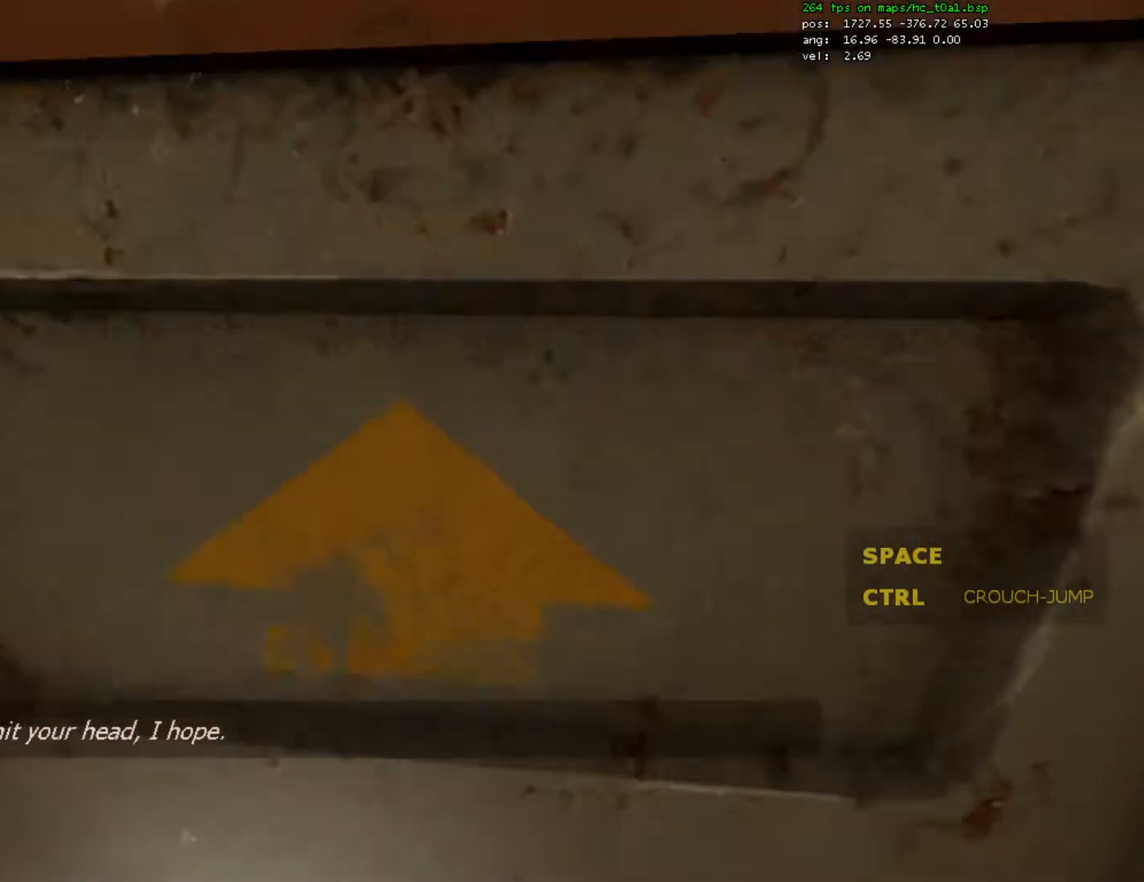
{"keys": ["w"], "mouse": [], "events": []}
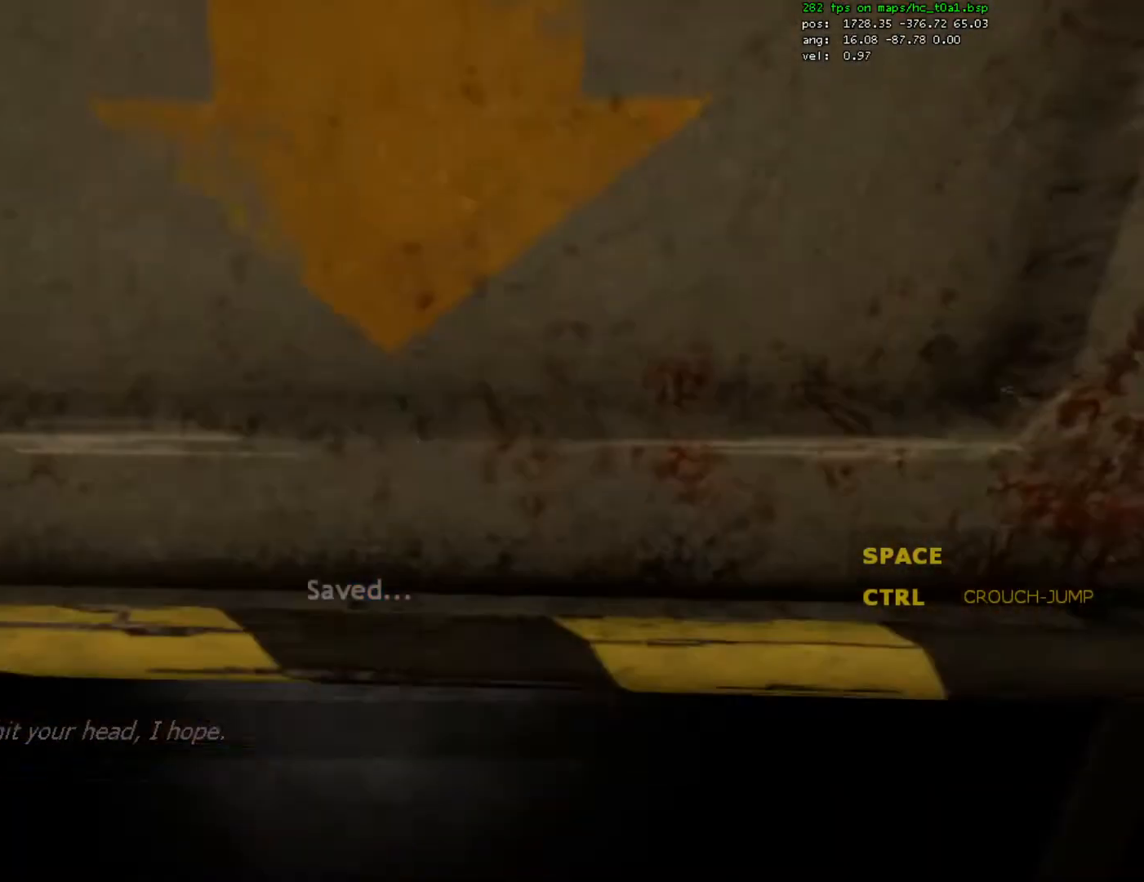
{"keys": ["w"], "mouse": [], "events": []}
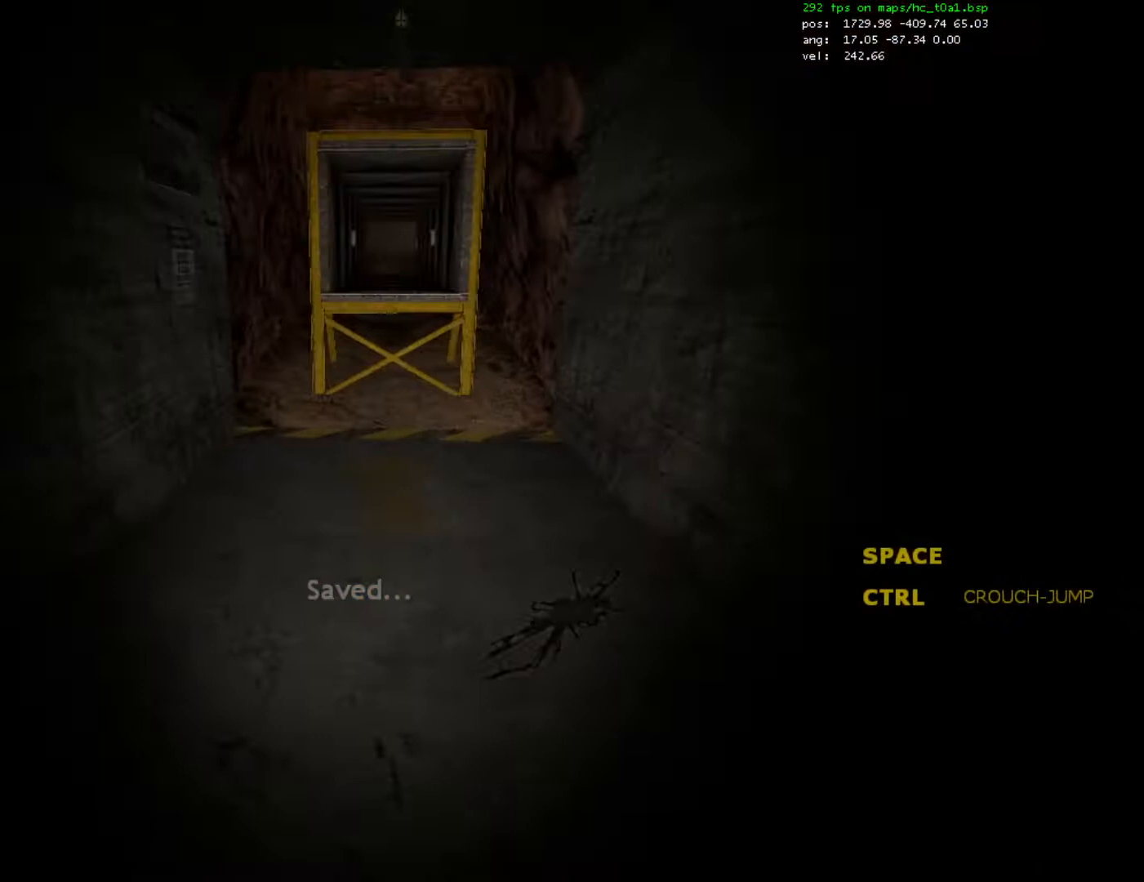
{"keys": ["ctrl", "d"], "mouse": [], "events": [[267, "d", "down"], [300, "ctrl", "down"], [300, "mouse_wheel_down", "down"], [333, "w", "up"], [367, "mouse_wheel_down", "up"], [400, "mouse_wheel_down", "down"], [467, "mouse_wheel_down", "up"]]}
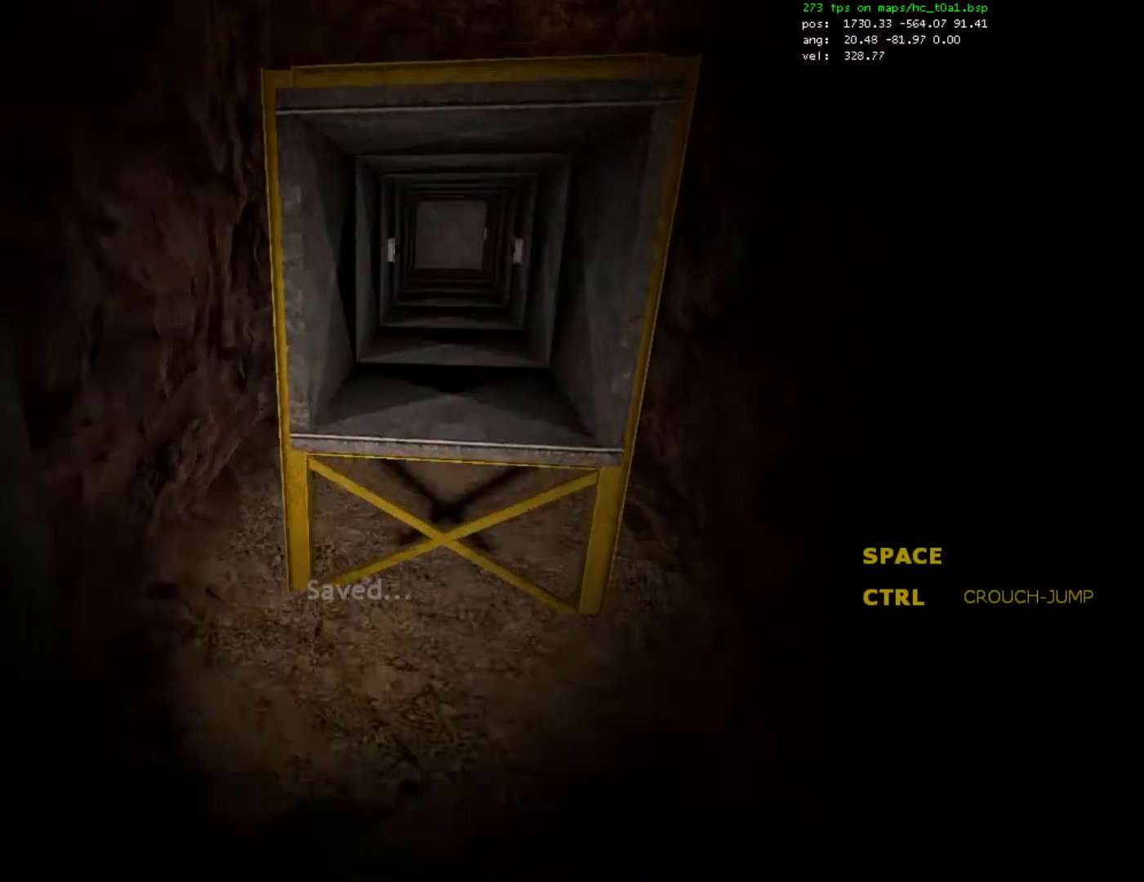
{"keys": ["a", "ctrl"], "mouse": ["wheel_down"], "events": [[367, "a", "down"], [367, "d", "up"], [400, "mouse_wheel_down", "down"], [433, "mouse_wheel_down", "up"], [467, "mouse_wheel_down", "down"]]}
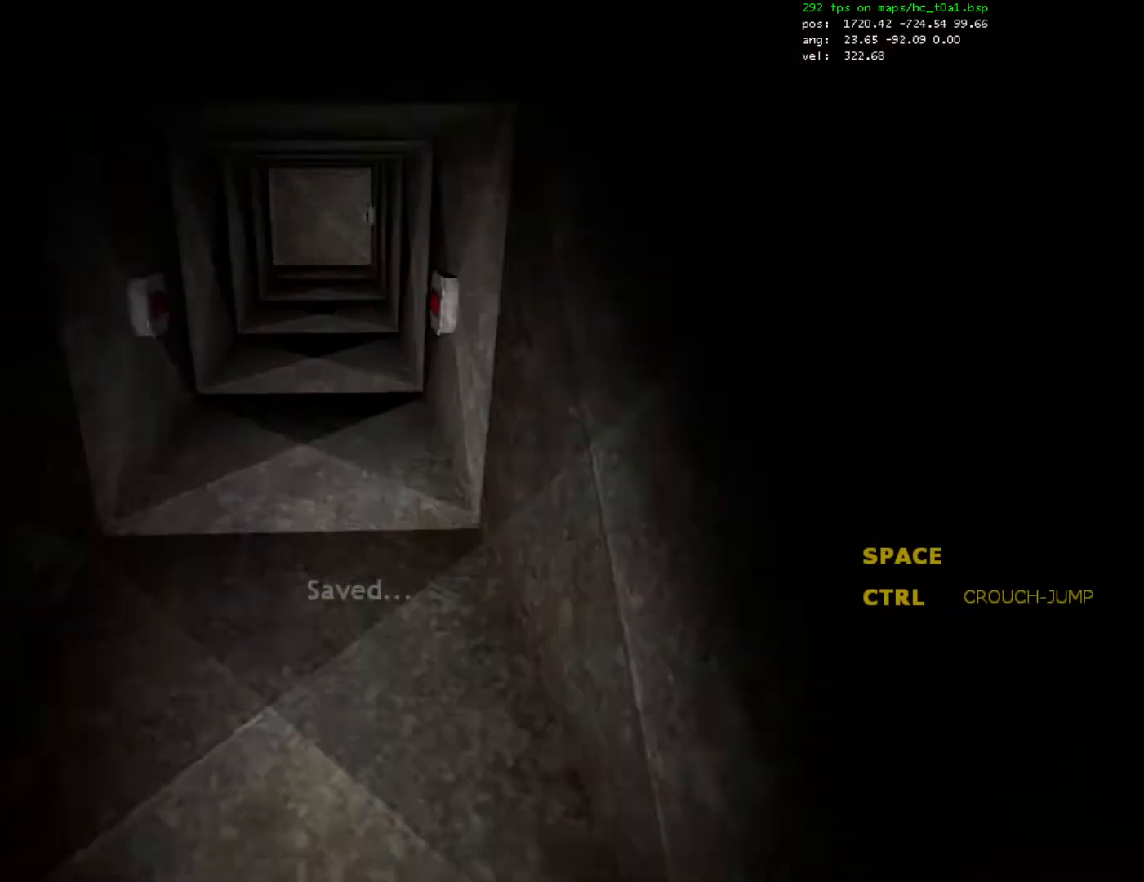
{"keys": ["ctrl"], "mouse": ["wheel_down"], "events": [[33, "mouse_wheel_down", "up"], [133, "d", "down"], [200, "a", "up"], [300, "d", "up"], [500, "mouse_wheel_down", "down"]]}
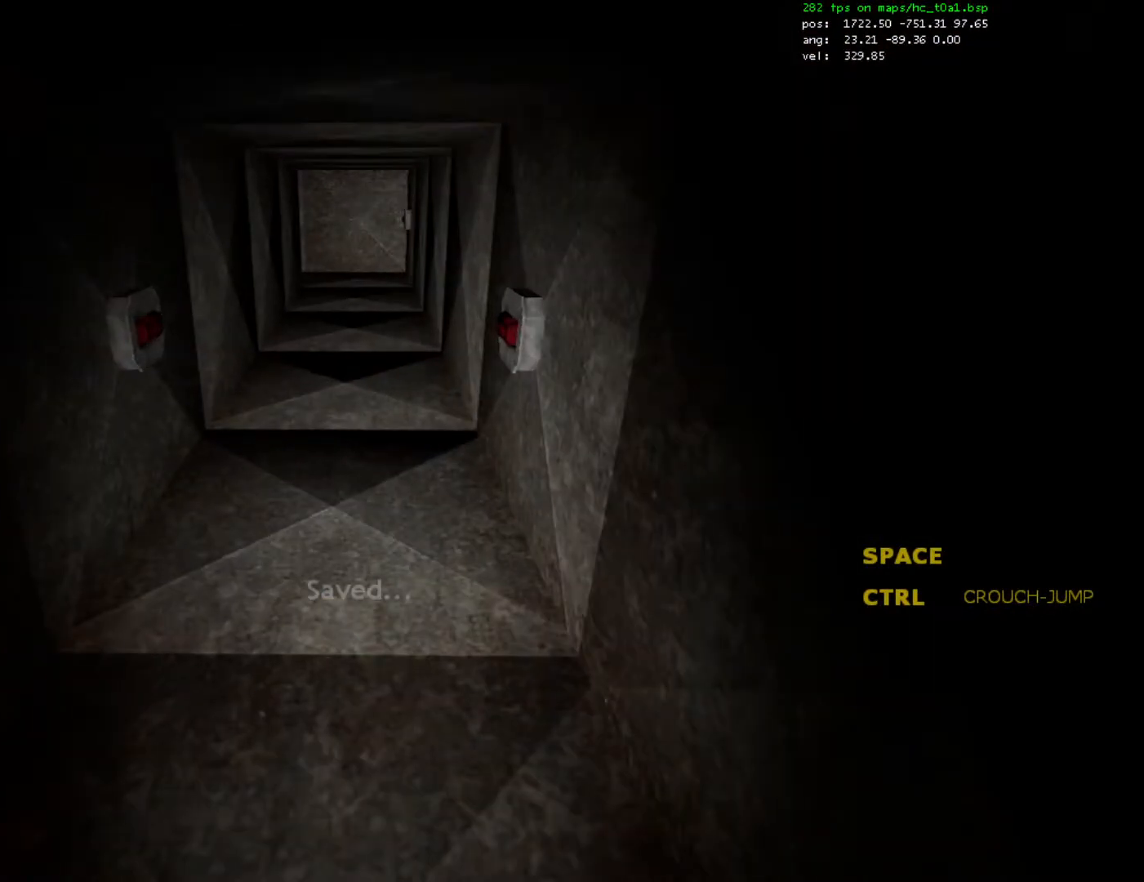
{"keys": ["ctrl"], "mouse": [], "events": [[67, "mouse_wheel_down", "up"], [133, "mouse_wheel_down", "down"], [167, "mouse_wheel_down", "up"], [200, "mouse_wheel_up", "down"], [267, "mouse_wheel_up", "up"], [367, "mouse_wheel_down", "down"], [500, "mouse_wheel_down", "up"]]}
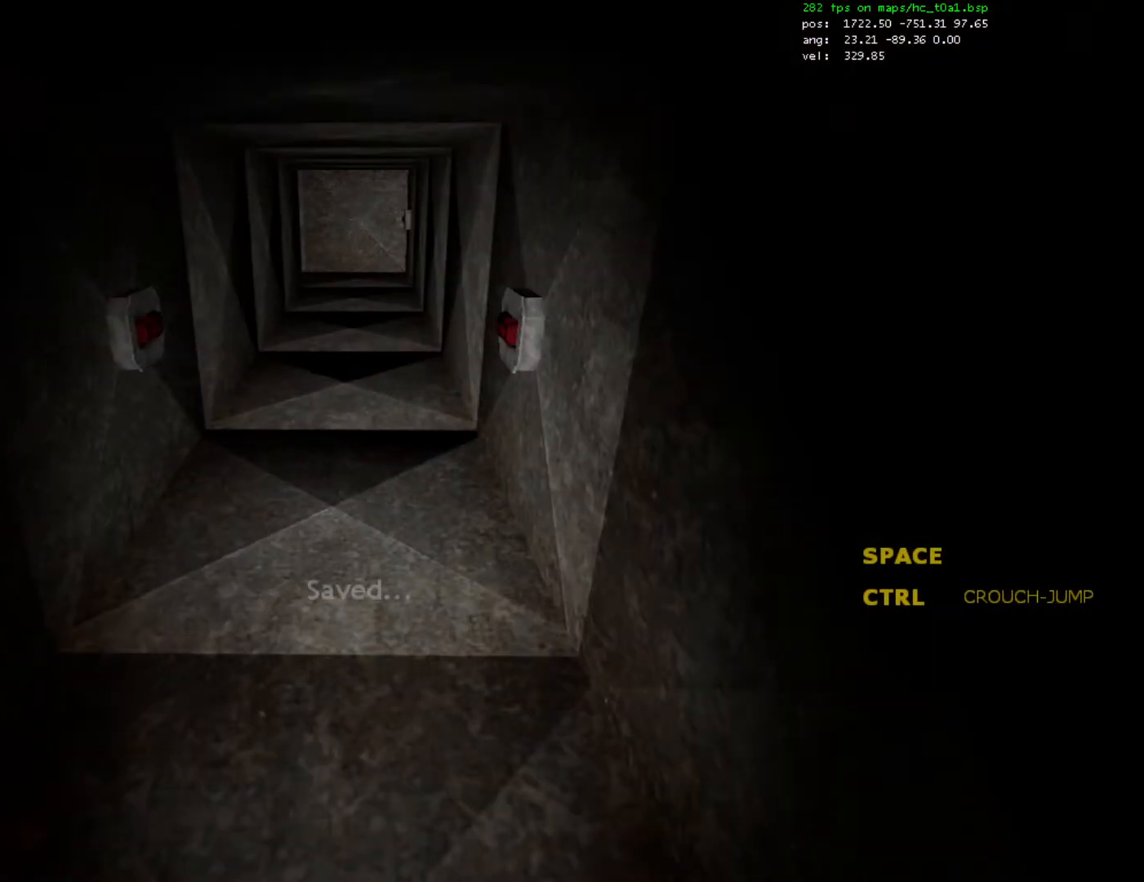
{"keys": ["ctrl"], "mouse": [], "events": [[33, "mouse_wheel_up", "down"], [67, "d", "down"], [100, "mouse_wheel_up", "up"], [200, "d", "up"], [200, "mouse_wheel_down", "down"], [267, "mouse_wheel_down", "up"], [300, "mouse_wheel_down", "down"], [333, "mouse_wheel_down", "up"], [400, "mouse_wheel_up", "down"], [433, "mouse_wheel_up", "up"], [467, "mouse_wheel_up", "down"], [500, "mouse_wheel_up", "up"]]}
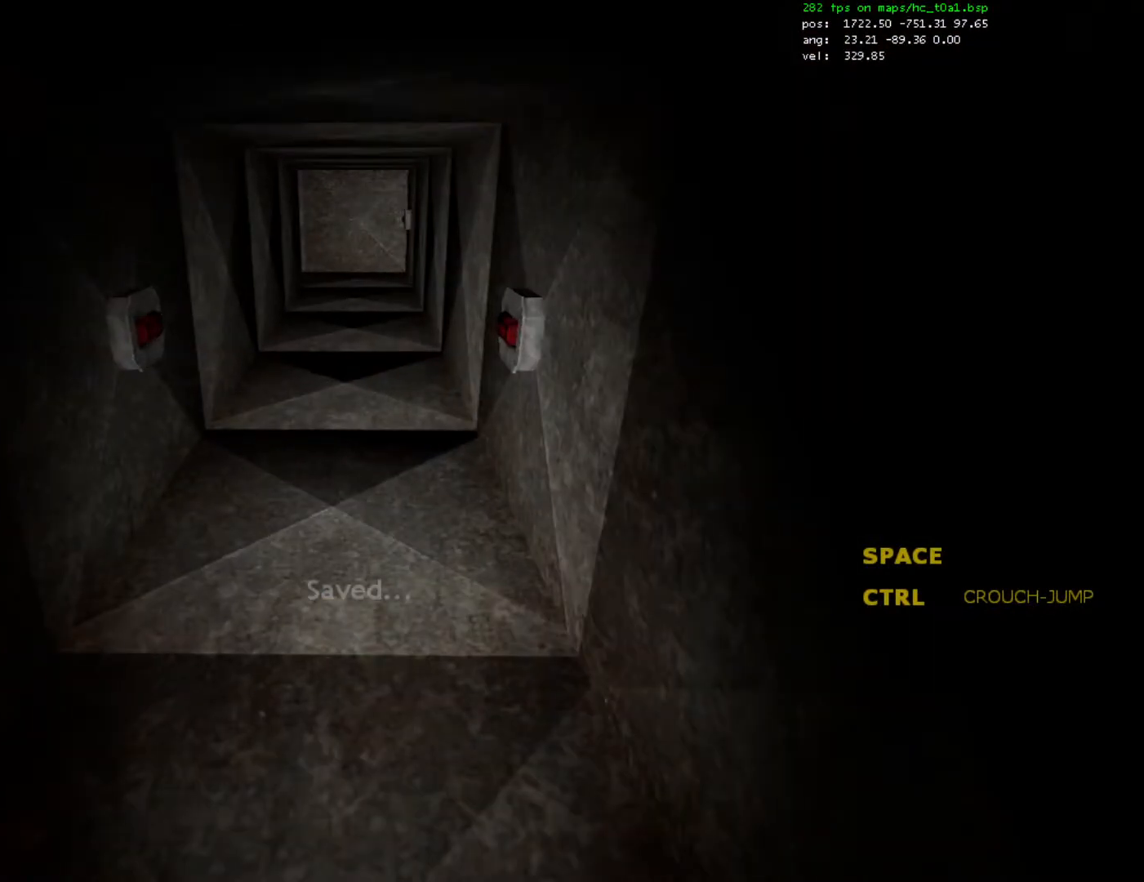
{"keys": ["a", "ctrl", "d"], "mouse": [], "events": [[100, "mouse_wheel_down", "down"], [133, "mouse_wheel_down", "up"], [233, "mouse_wheel_up", "down"], [267, "d", "down"], [300, "mouse_wheel_up", "up"], [400, "a", "down"], [400, "d", "up"], [500, "d", "down"]]}
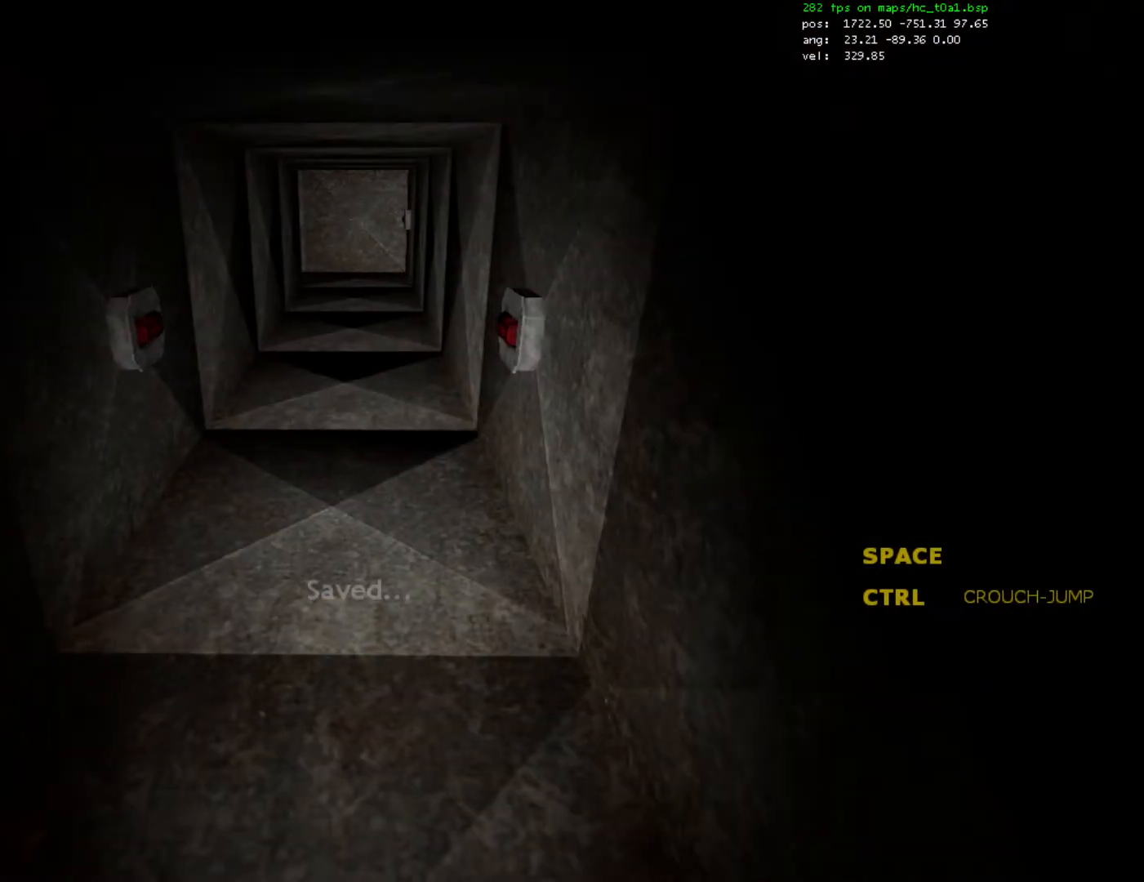
{"keys": ["a", "ctrl"], "mouse": [], "events": [[33, "a", "up"], [33, "mouse_wheel_down", "down"], [100, "mouse_wheel_down", "up"], [133, "a", "down"], [167, "d", "up"], [167, "mouse_wheel_up", "down"], [233, "mouse_wheel_up", "up"], [267, "d", "down"], [267, "mouse_wheel_up", "down"], [300, "a", "up"], [300, "mouse_wheel_up", "up"], [333, "mouse_wheel_down", "down"], [400, "d", "up"], [433, "a", "down"], [467, "mouse_wheel_down", "up"]]}